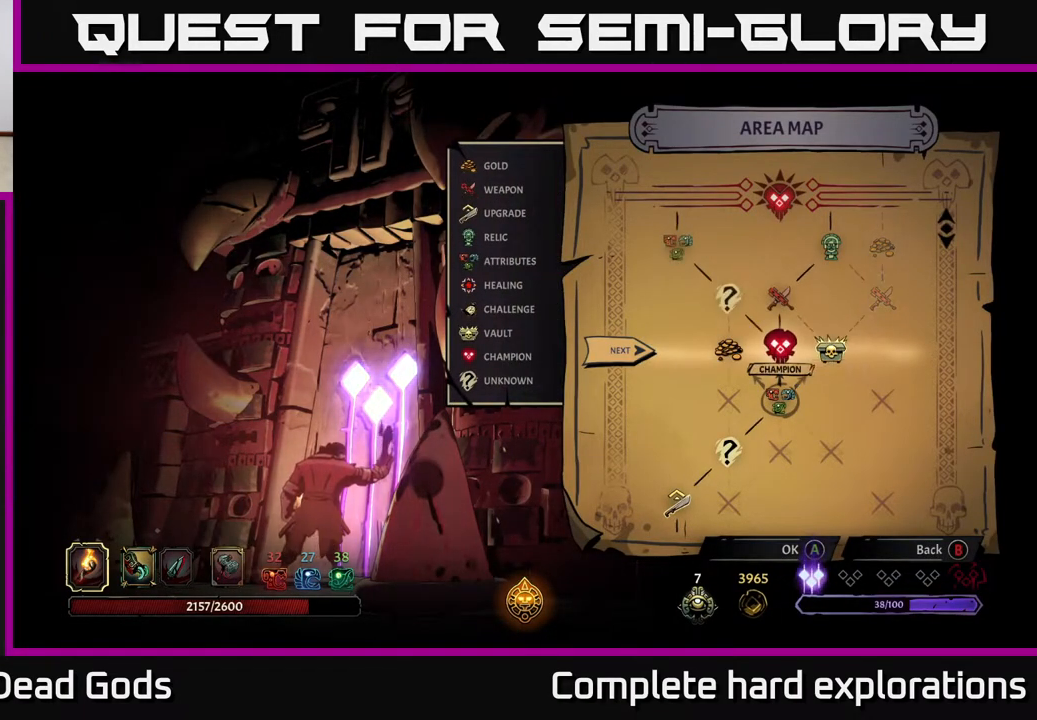
Gameplay with a controller (Xbox layout); each line is a JSON object with the inputs held at the frame after it. "events" lists button and stick changes between this image and that frame as [ms after this image, input, new state], when the widget could be followed in between.
{"buttons": [], "left_stick": "center", "right_stick": "center", "events": []}
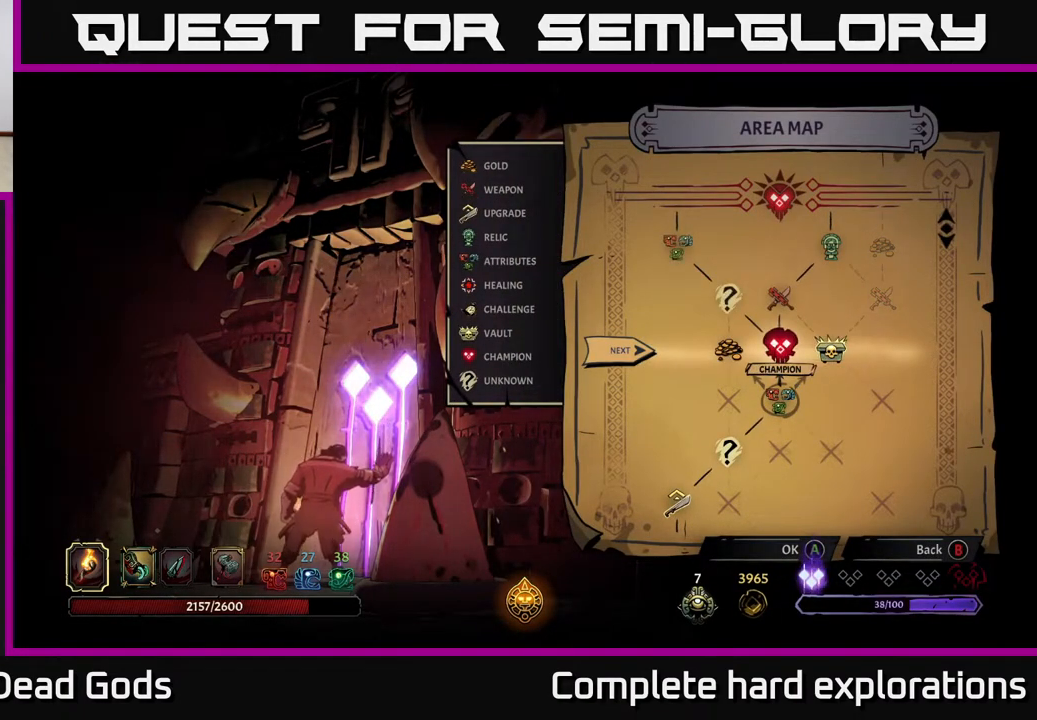
{"buttons": [], "left_stick": "center", "right_stick": "center", "events": []}
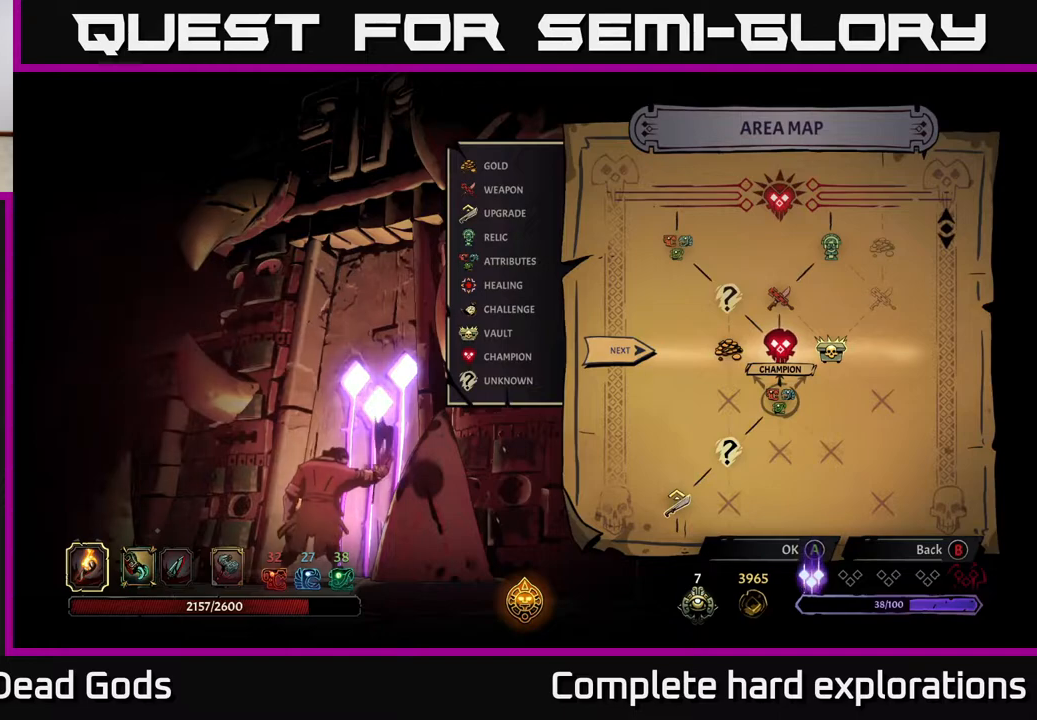
{"buttons": [], "left_stick": "center", "right_stick": "center", "events": []}
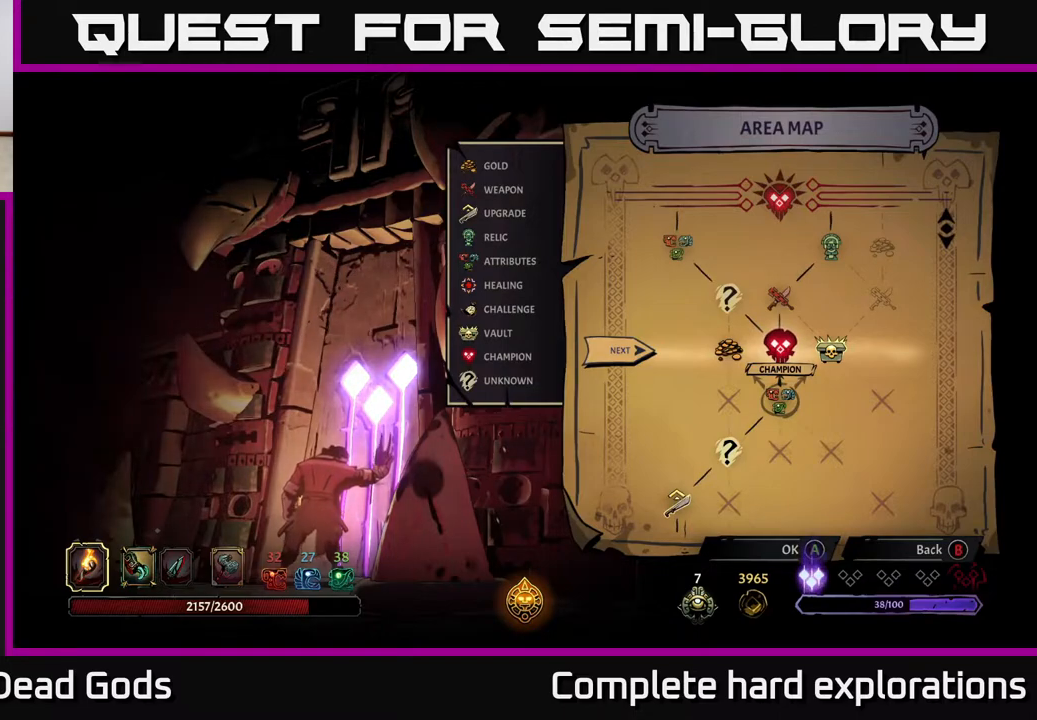
{"buttons": [], "left_stick": "center", "right_stick": "center", "events": []}
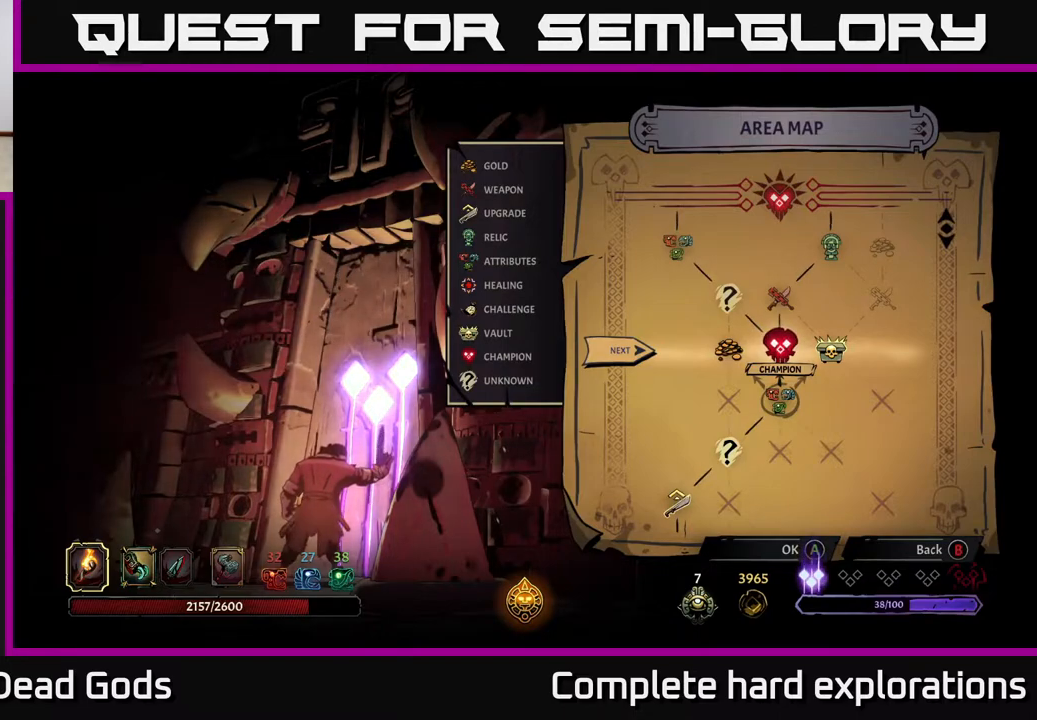
{"buttons": [], "left_stick": "center", "right_stick": "center", "events": []}
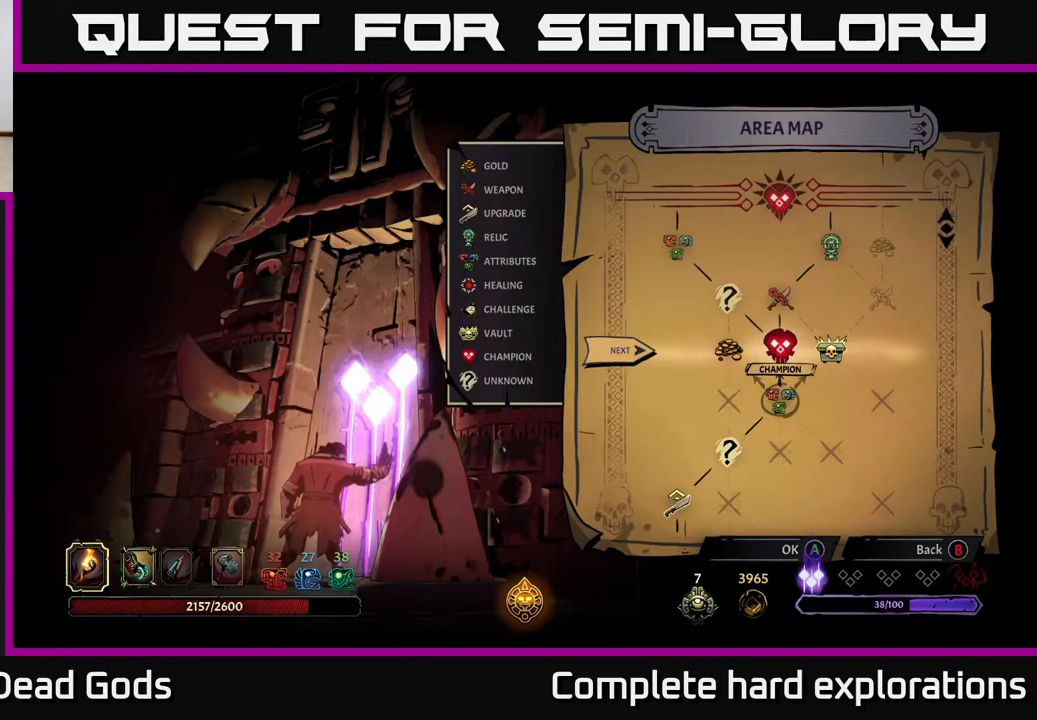
{"buttons": [], "left_stick": "center", "right_stick": "center", "events": []}
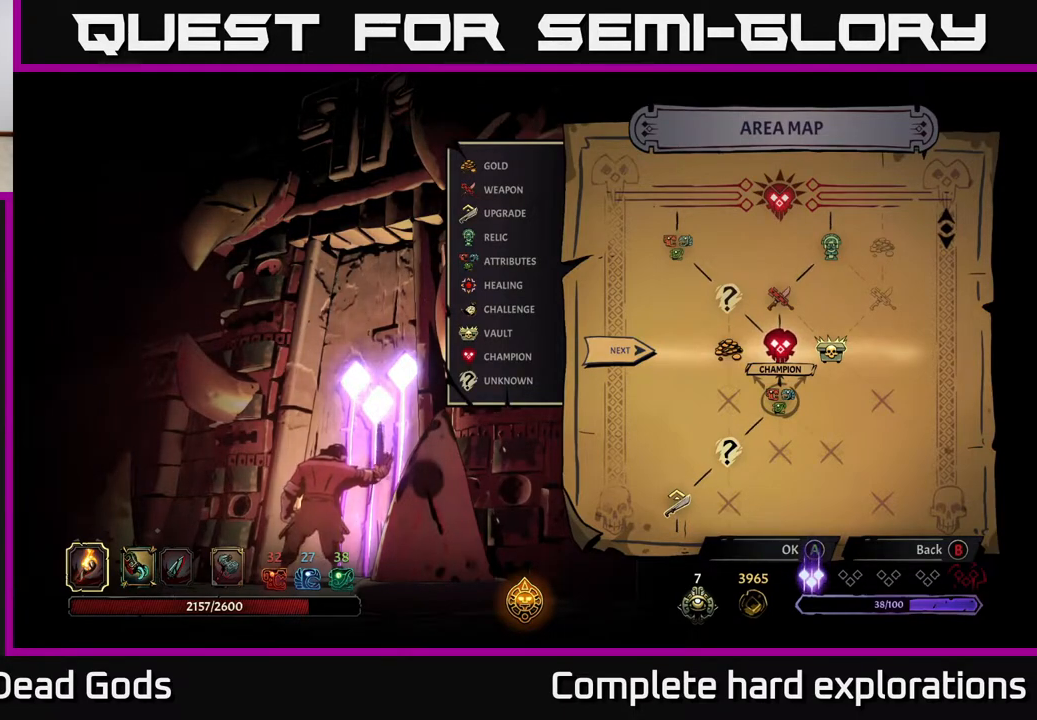
{"buttons": [], "left_stick": "center", "right_stick": "center", "events": []}
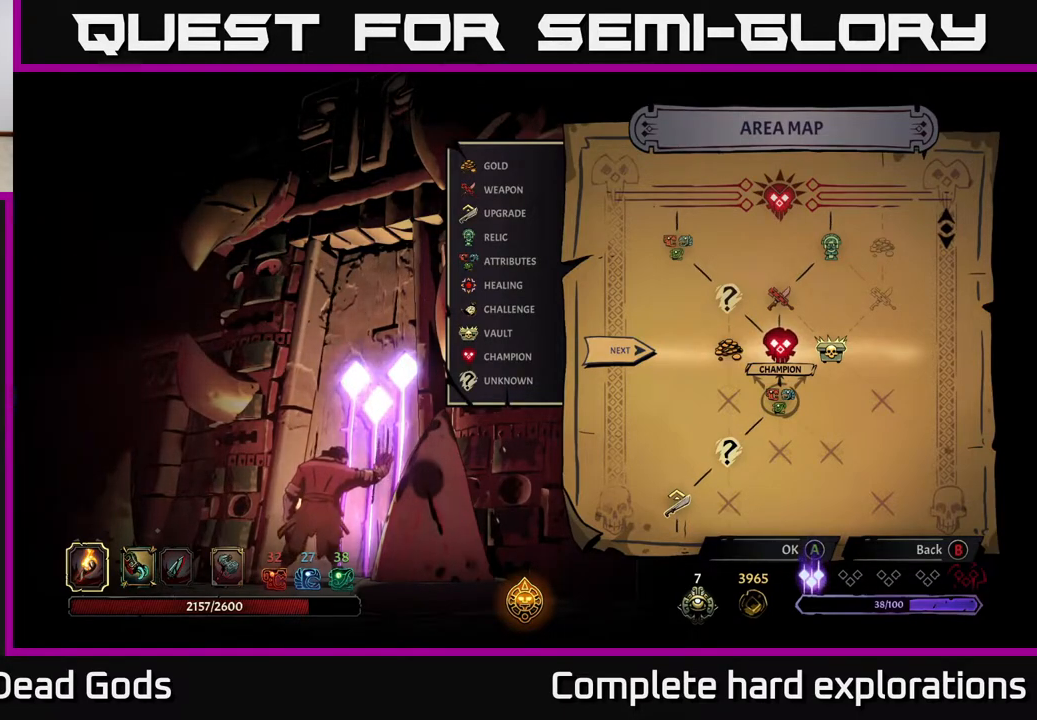
{"buttons": [], "left_stick": "center", "right_stick": "center", "events": []}
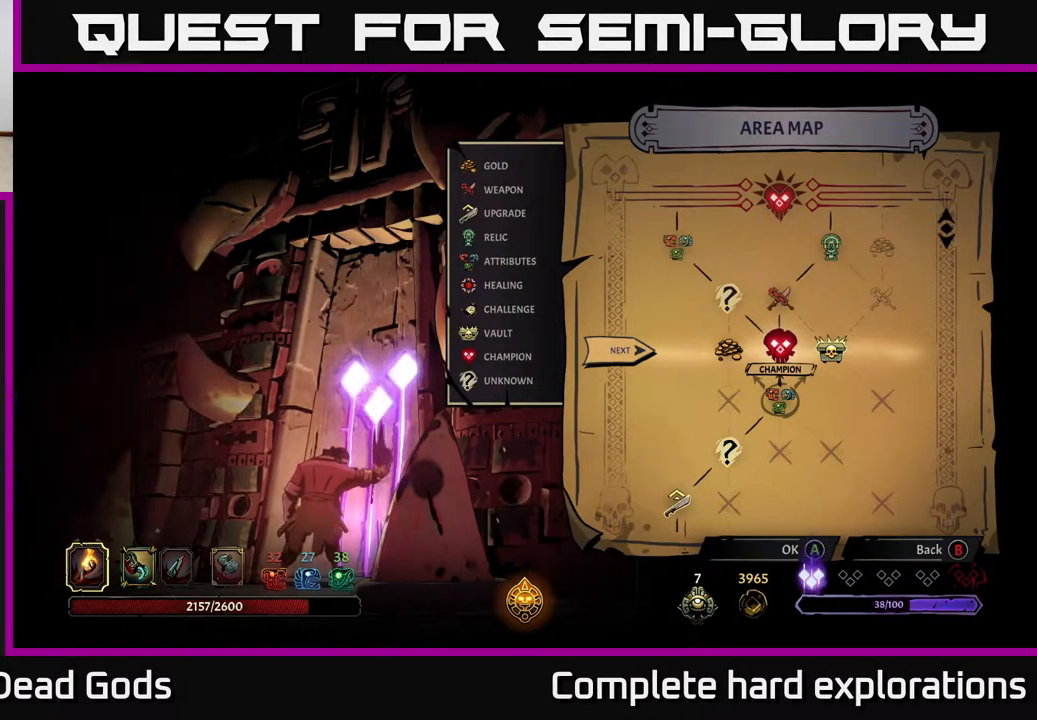
{"buttons": [], "left_stick": "right", "right_stick": "center", "events": [[367, "left_stick", "right"]]}
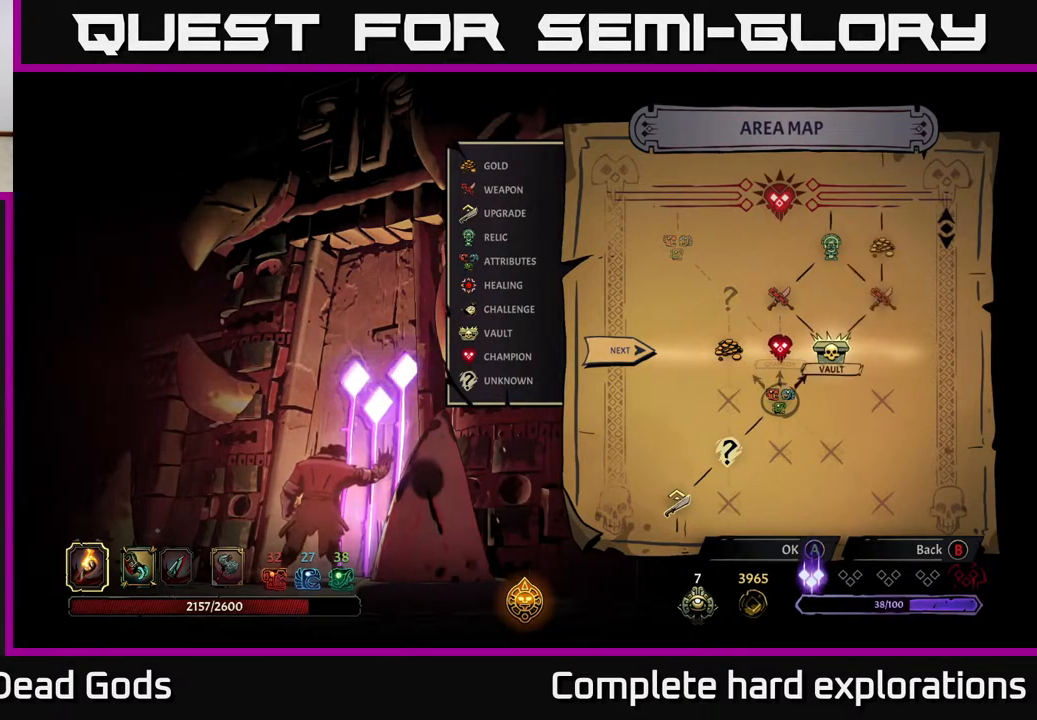
{"buttons": [], "left_stick": "center", "right_stick": "center", "events": [[17, "left_stick", "center"]]}
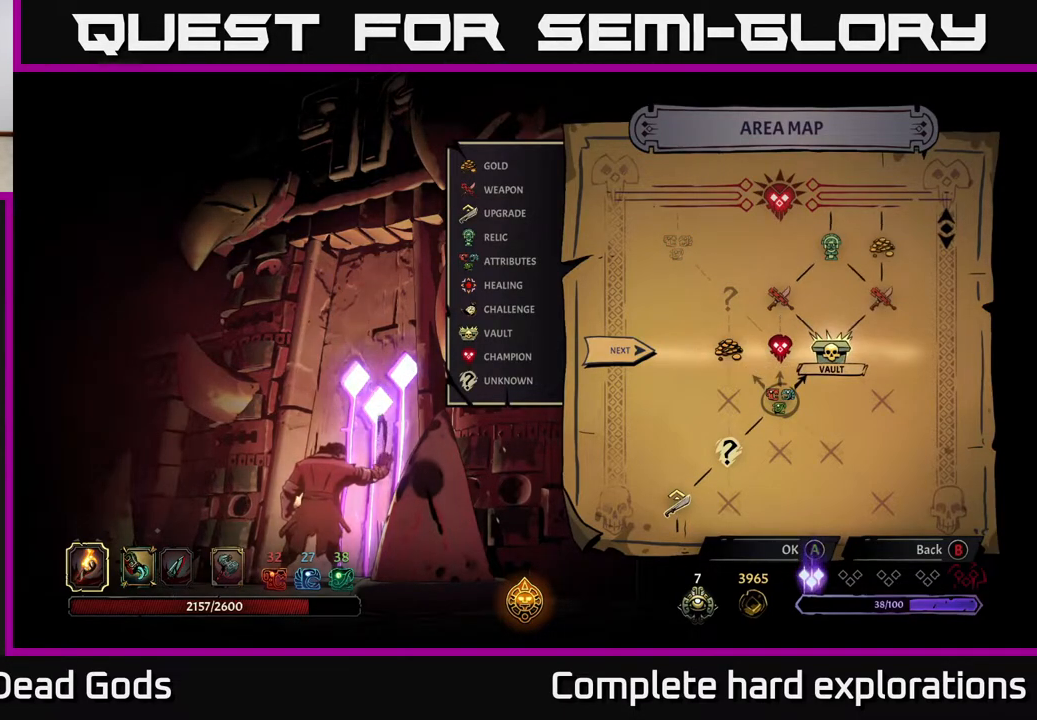
{"buttons": [], "left_stick": "center", "right_stick": "center", "events": []}
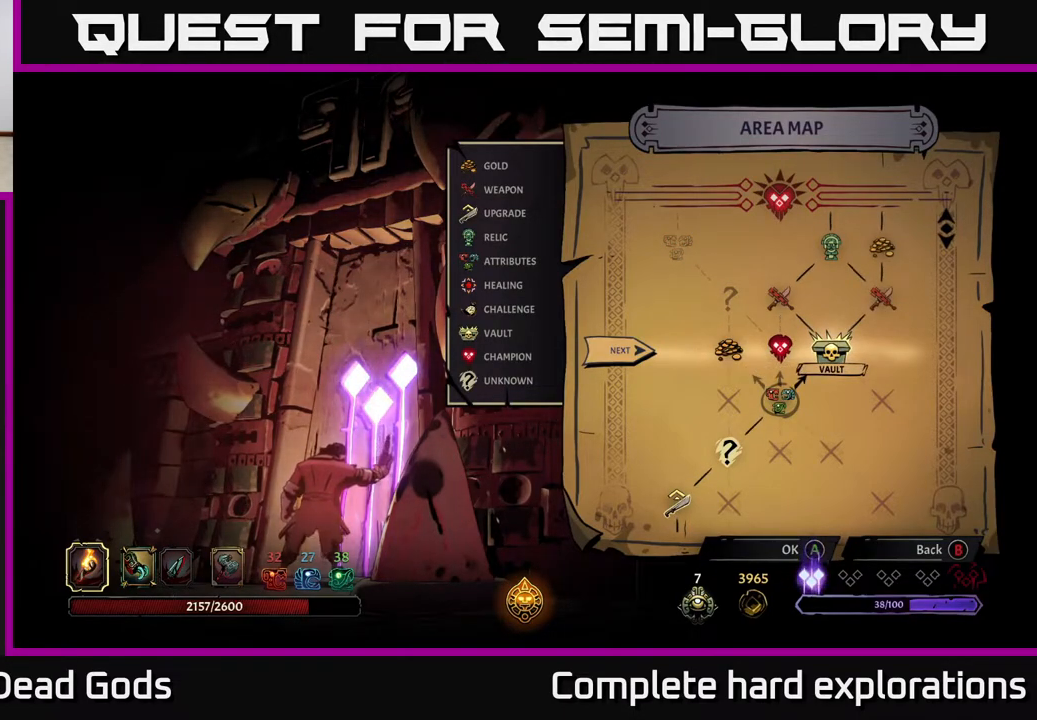
{"buttons": [], "left_stick": "center", "right_stick": "center", "events": []}
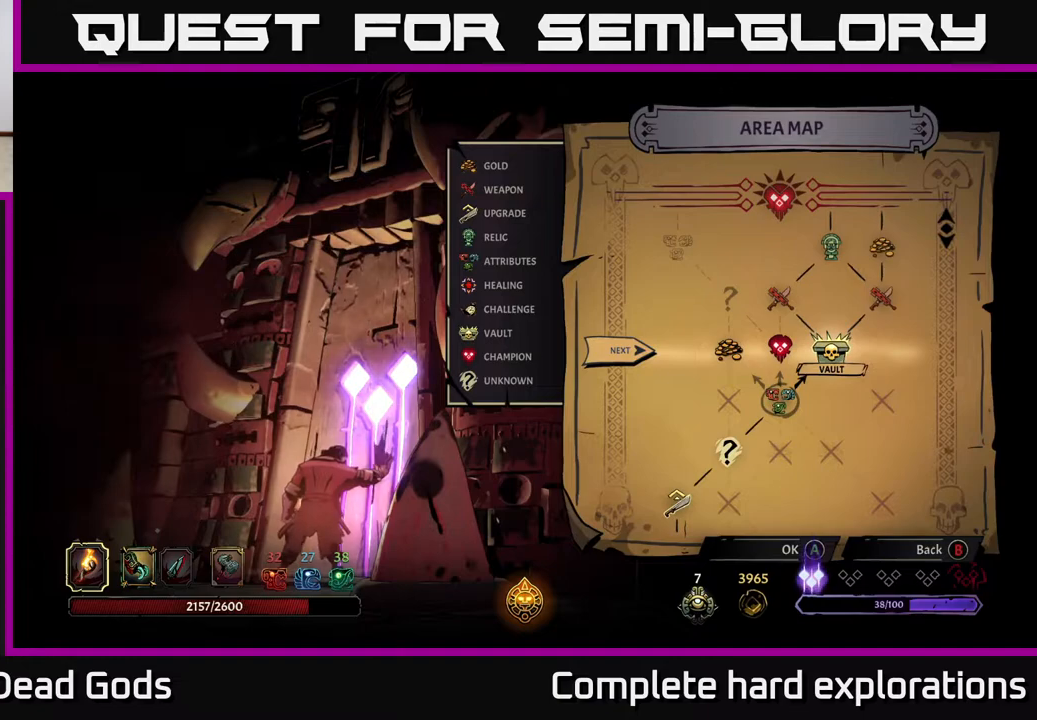
{"buttons": [], "left_stick": "center", "right_stick": "center", "events": []}
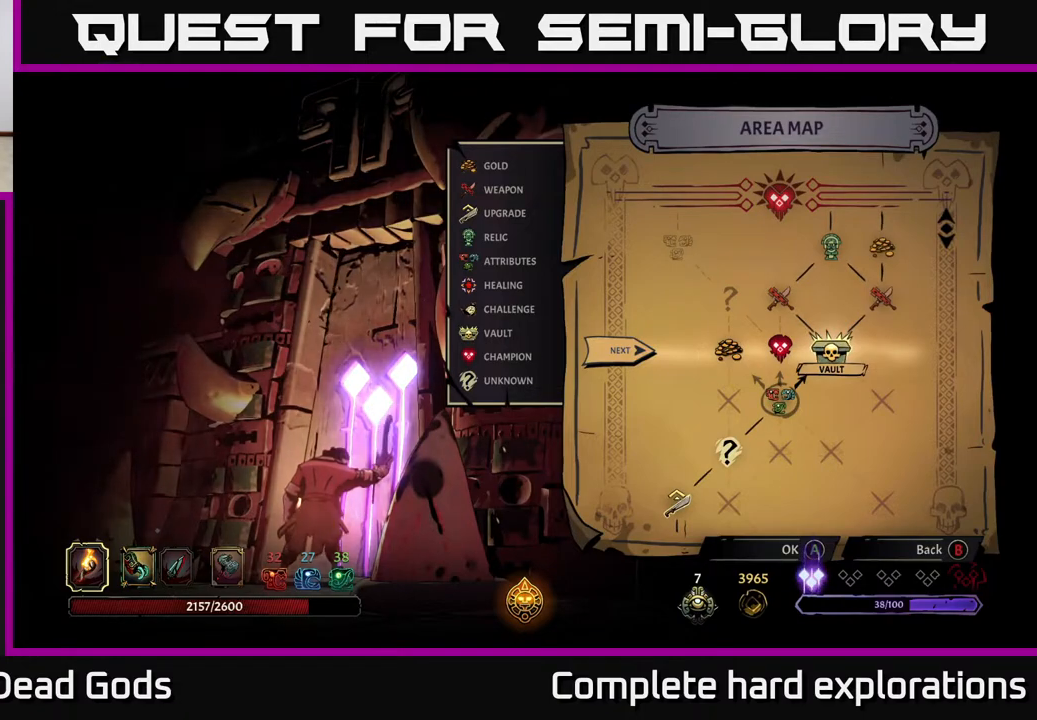
{"buttons": [], "left_stick": "center", "right_stick": "center", "events": []}
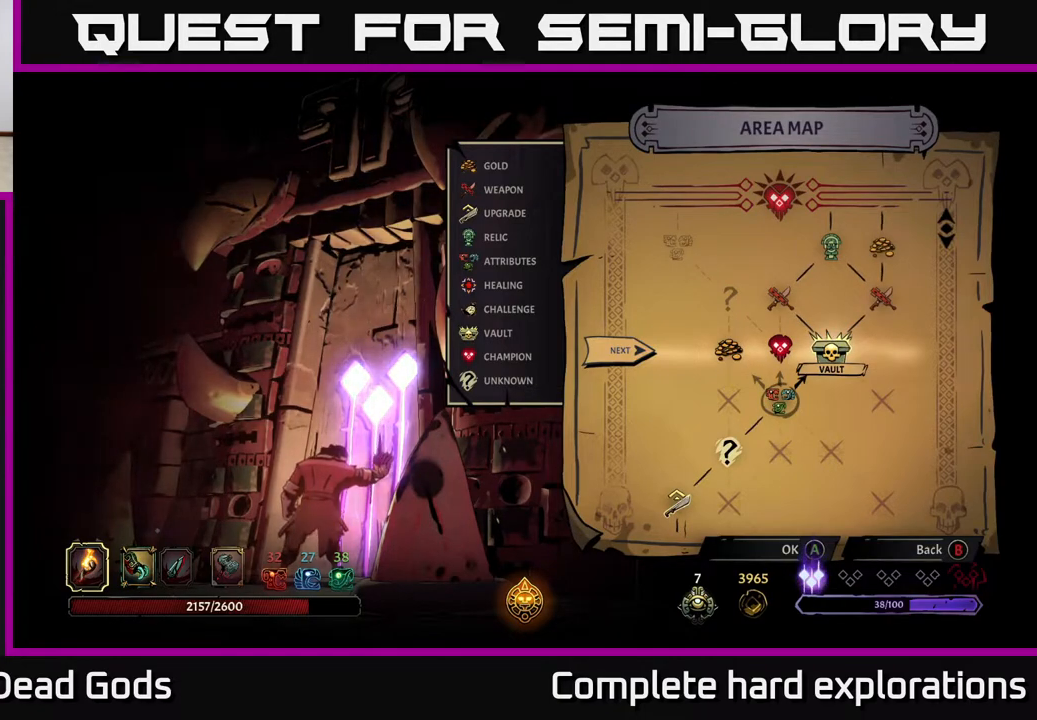
{"buttons": [], "left_stick": "center", "right_stick": "center", "events": []}
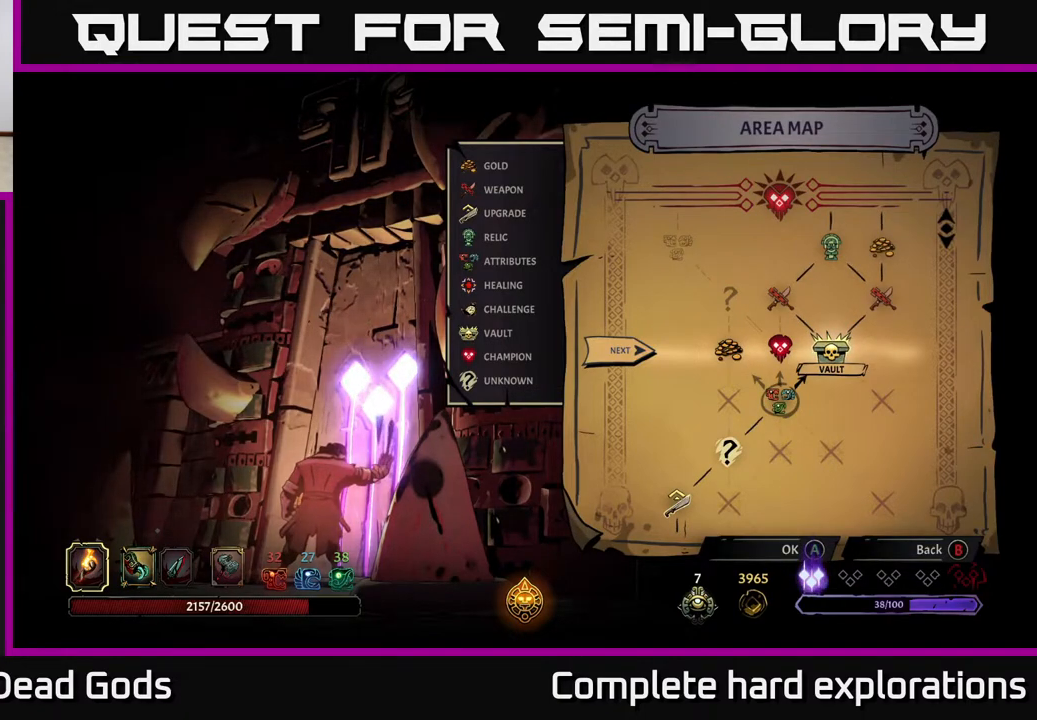
{"buttons": [], "left_stick": "right", "right_stick": "center", "events": [[117, "left_stick", "left"], [233, "left_stick", "center"], [500, "left_stick", "right"]]}
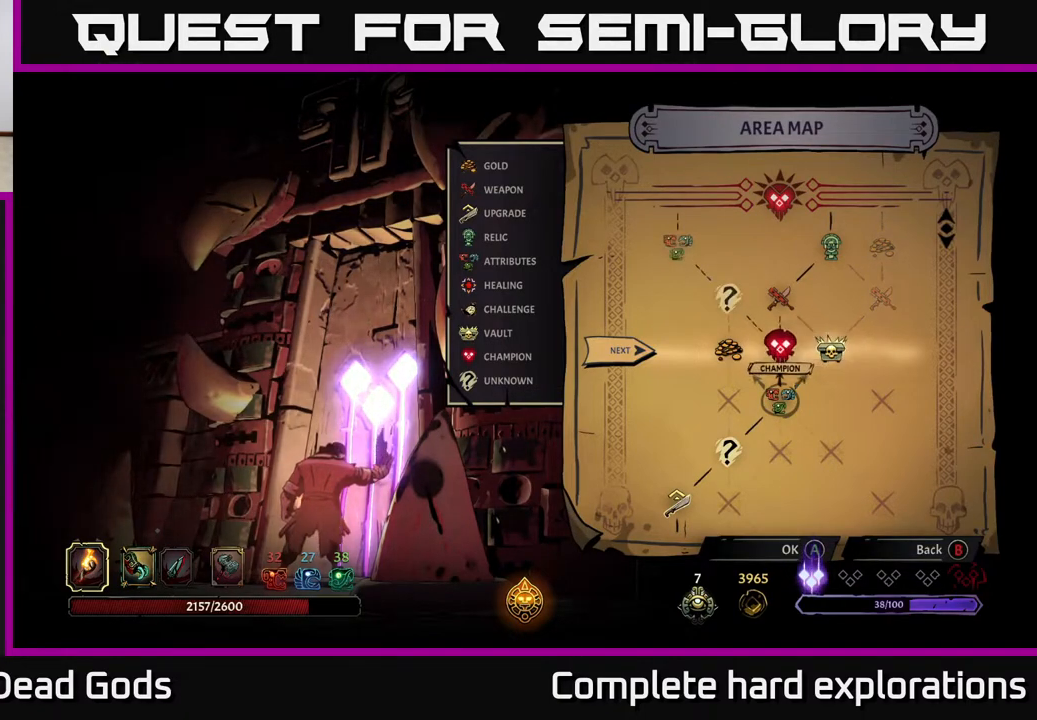
{"buttons": [], "left_stick": "center", "right_stick": "center", "events": [[150, "left_stick", "center"]]}
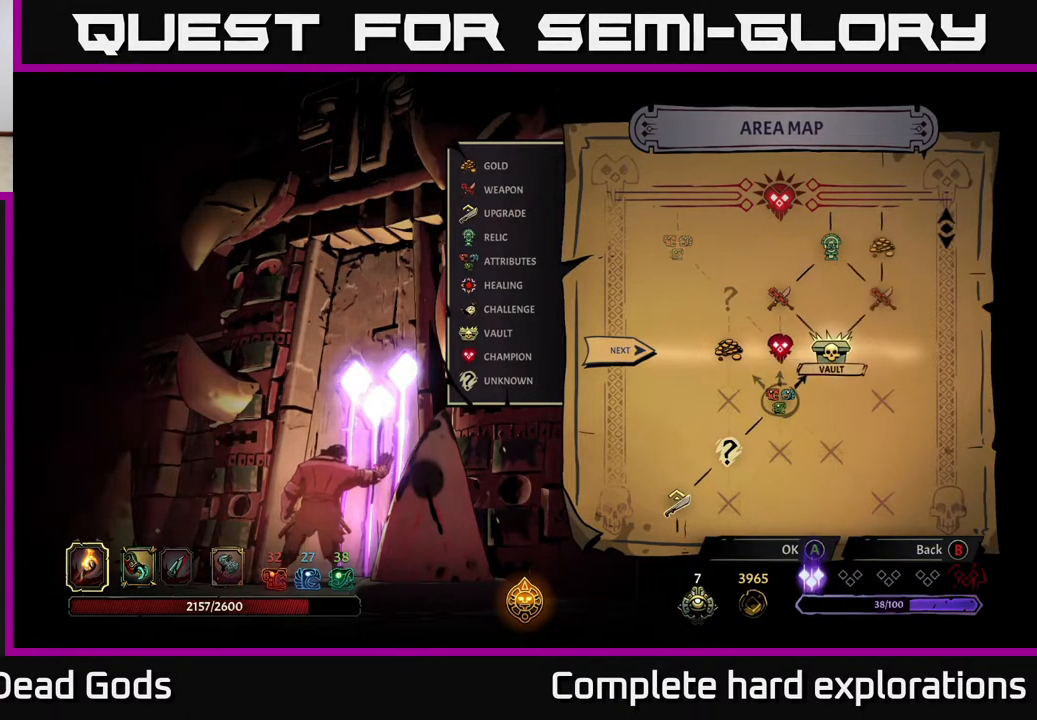
{"buttons": [], "left_stick": "center", "right_stick": "center", "events": []}
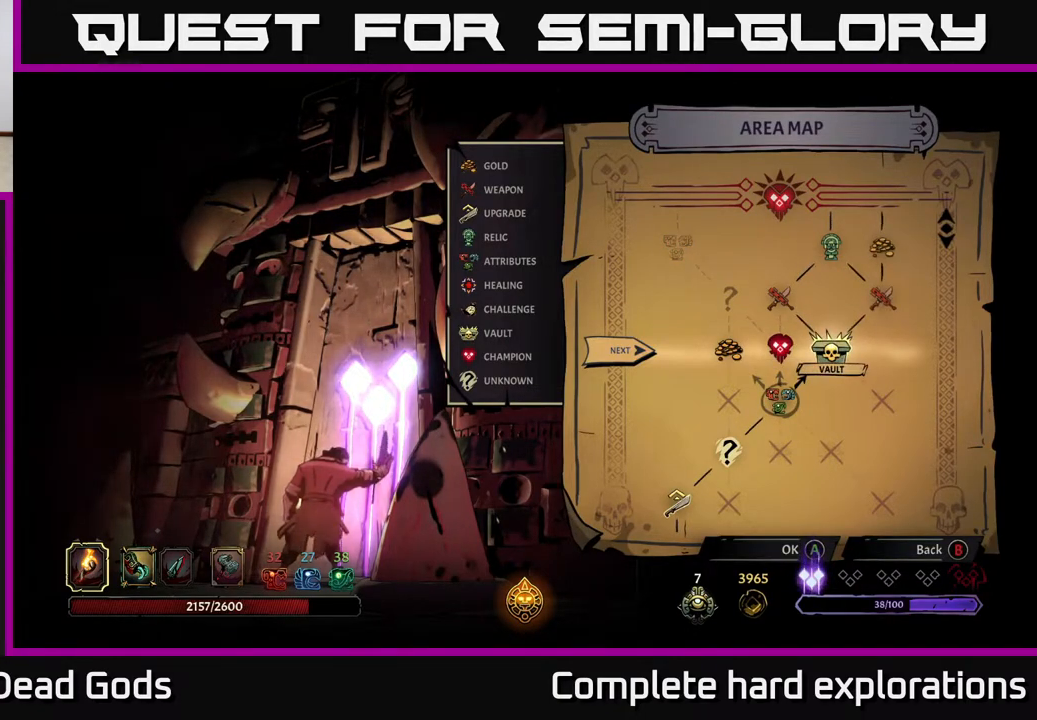
{"buttons": [], "left_stick": "center", "right_stick": "center", "events": []}
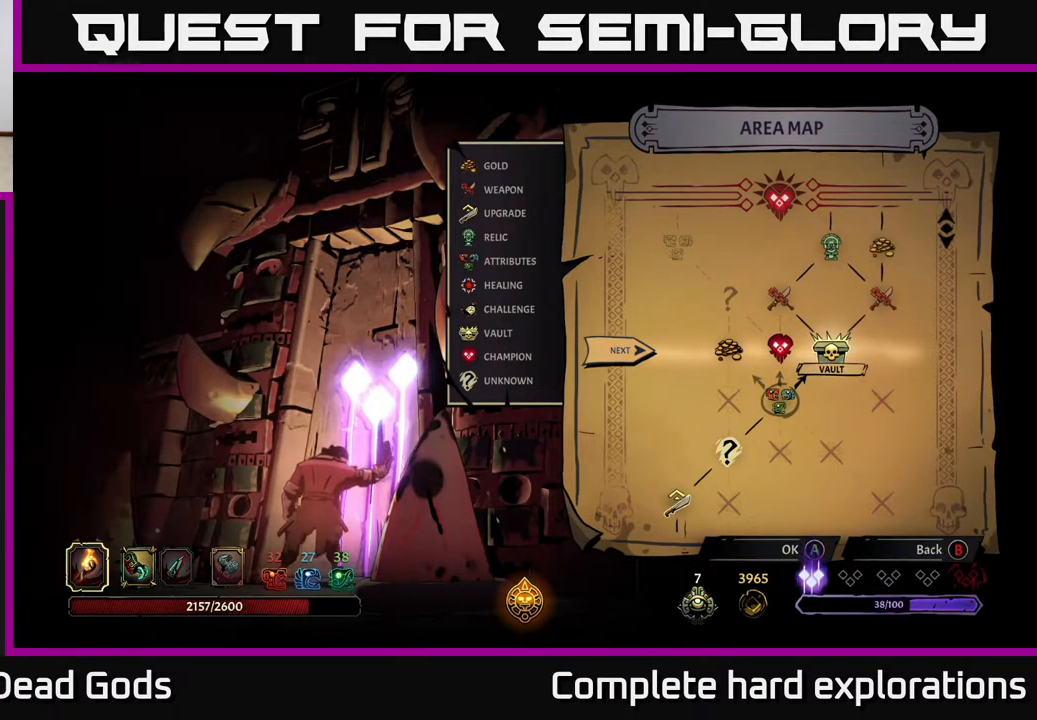
{"buttons": [], "left_stick": "center", "right_stick": "center", "events": [[267, "left_stick", "left"], [400, "left_stick", "center"]]}
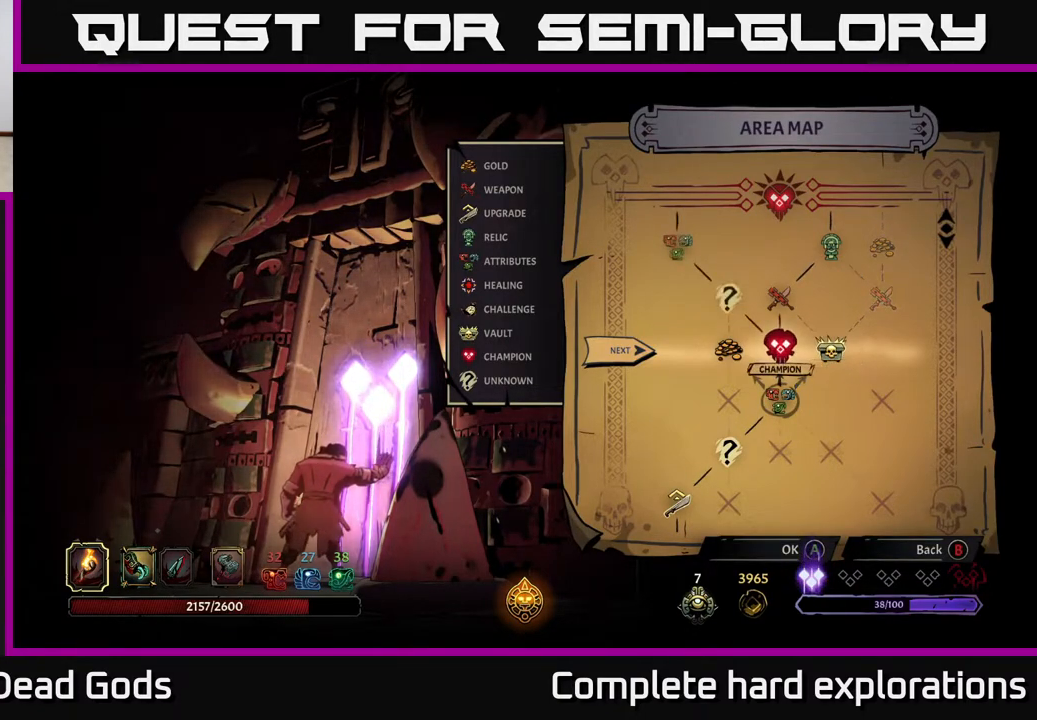
{"buttons": [], "left_stick": "center", "right_stick": "center", "events": [[200, "left_stick", "right"], [367, "left_stick", "center"]]}
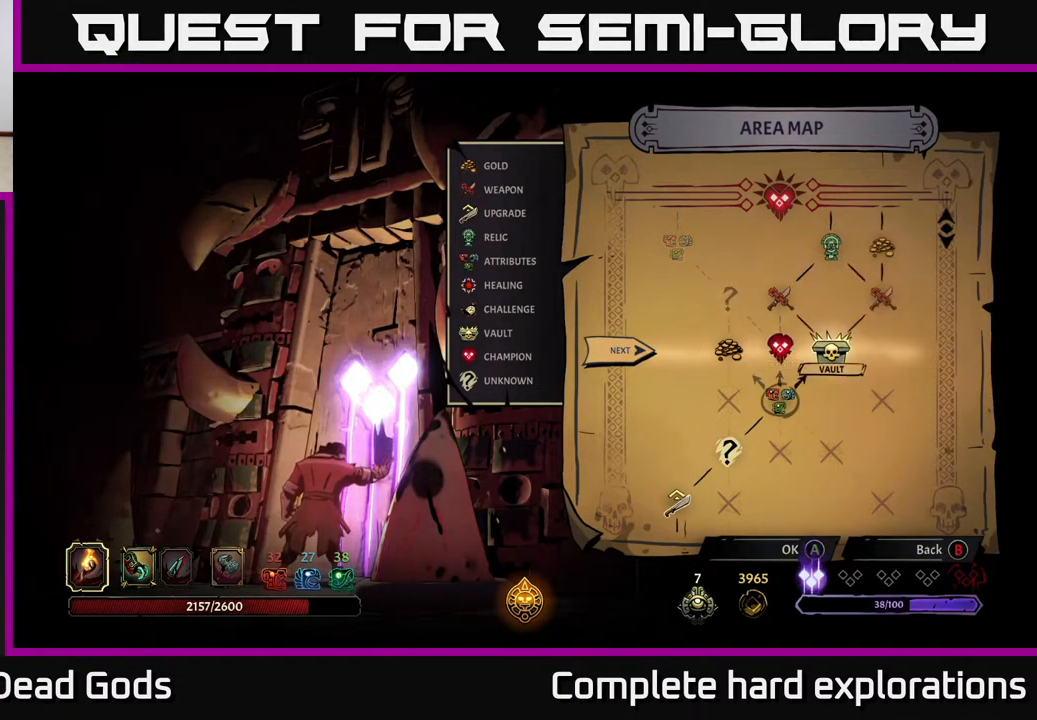
{"buttons": [], "left_stick": "center", "right_stick": "center", "events": []}
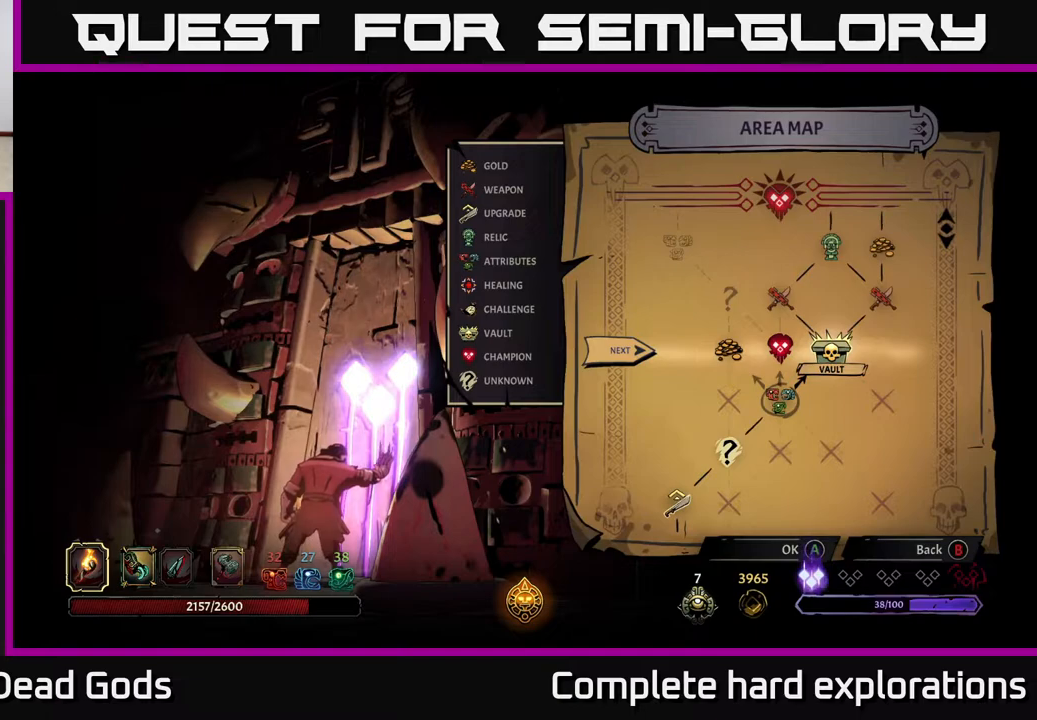
{"buttons": [], "left_stick": "center", "right_stick": "center", "events": []}
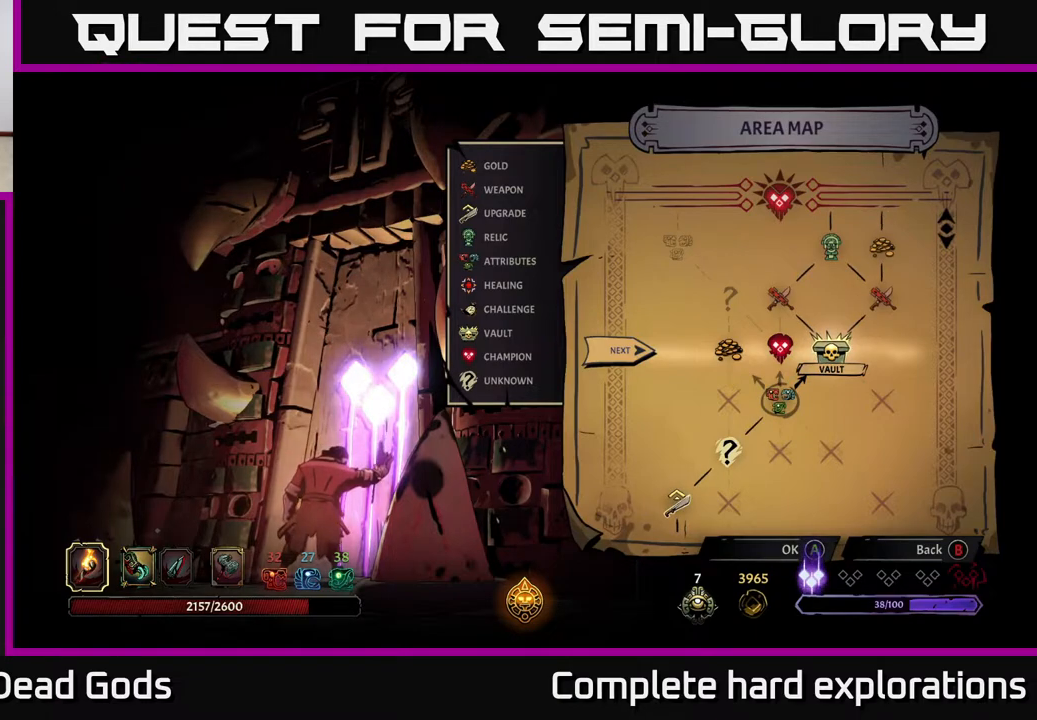
{"buttons": [], "left_stick": "center", "right_stick": "center", "events": []}
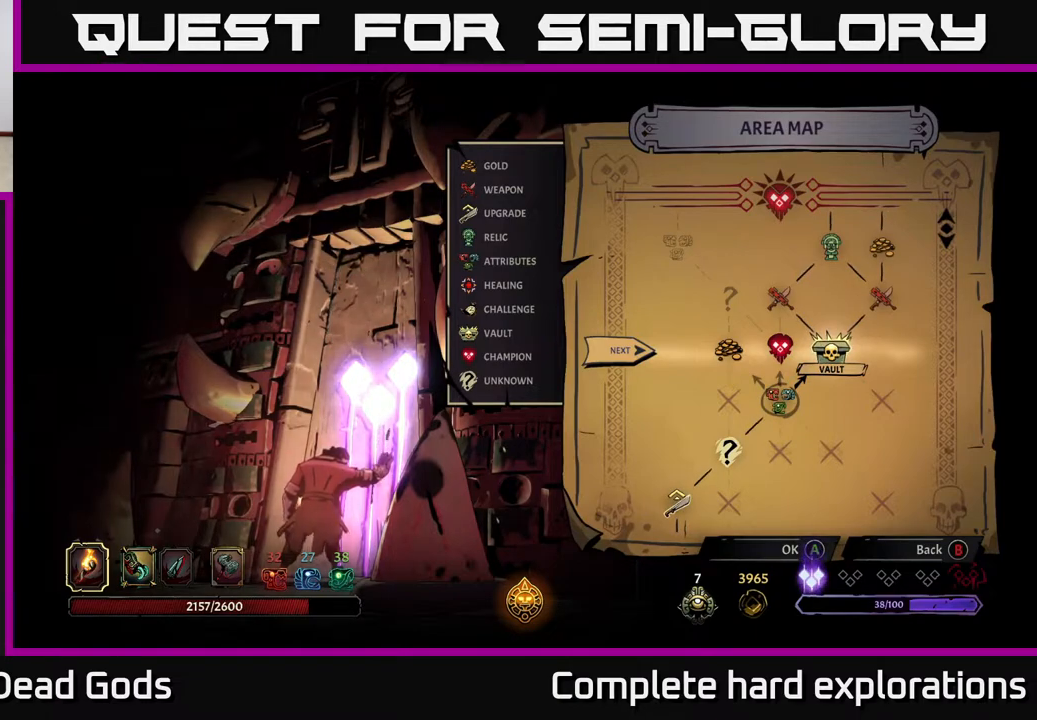
{"buttons": [], "left_stick": "center", "right_stick": "center", "events": []}
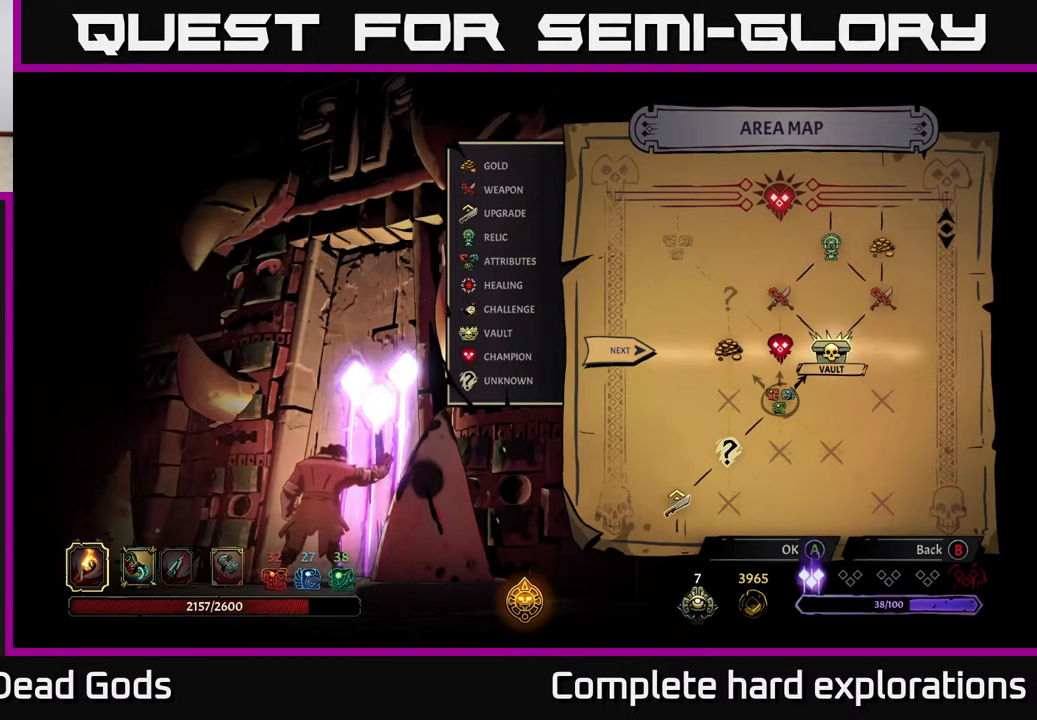
{"buttons": [], "left_stick": "center", "right_stick": "center", "events": []}
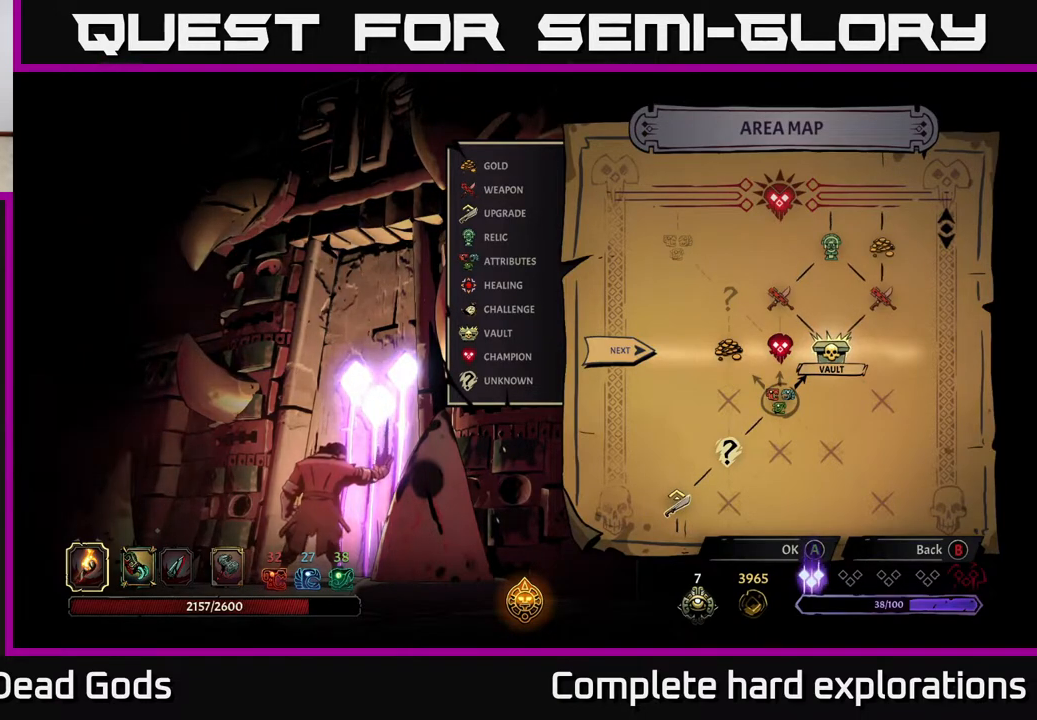
{"buttons": [], "left_stick": "left", "right_stick": "center", "events": [[250, "left_stick", "left"], [383, "left_stick", "center"], [483, "left_stick", "left"]]}
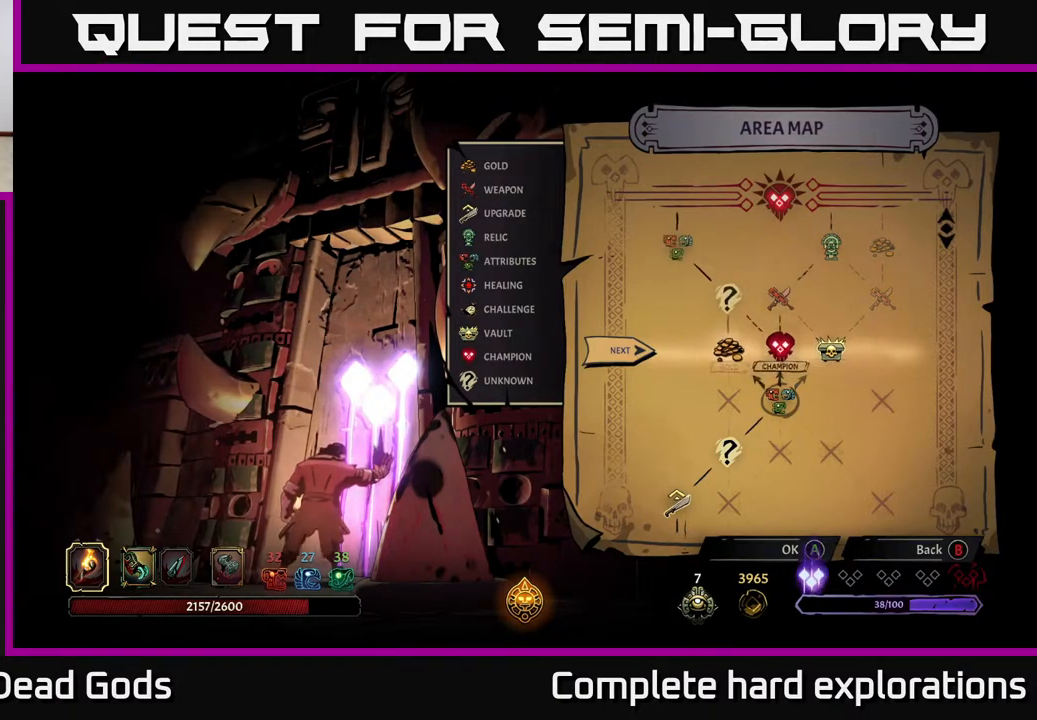
{"buttons": [], "left_stick": "center", "right_stick": "center", "events": [[117, "left_stick", "center"]]}
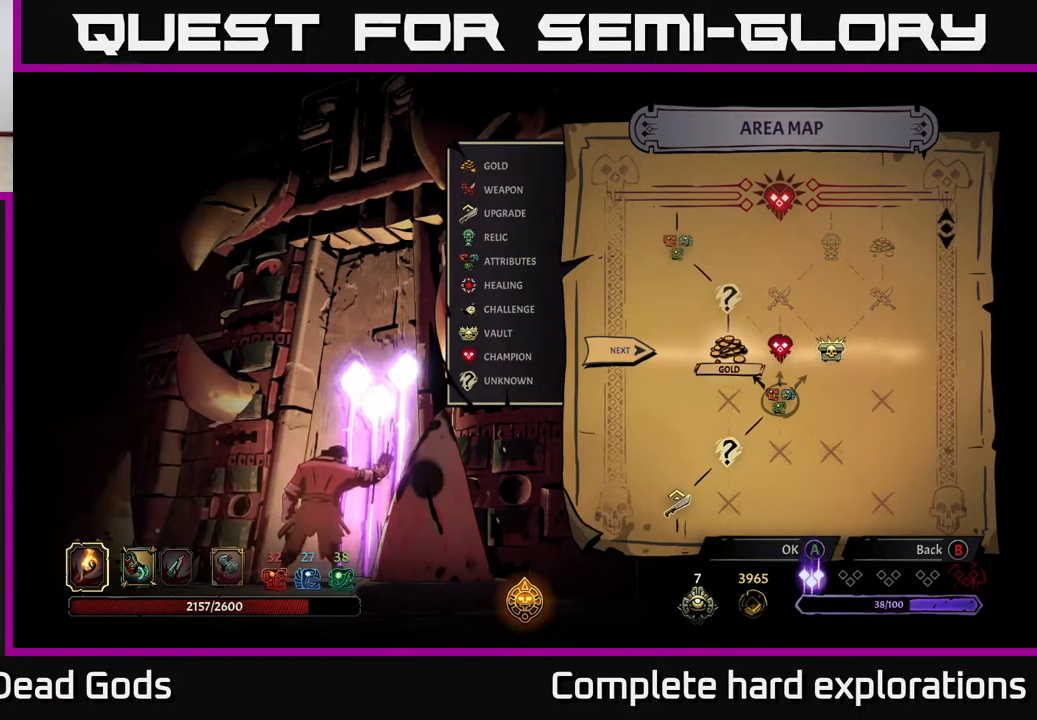
{"buttons": [], "left_stick": "right", "right_stick": "center", "events": [[250, "left_stick", "right"], [367, "left_stick", "center"], [500, "left_stick", "right"]]}